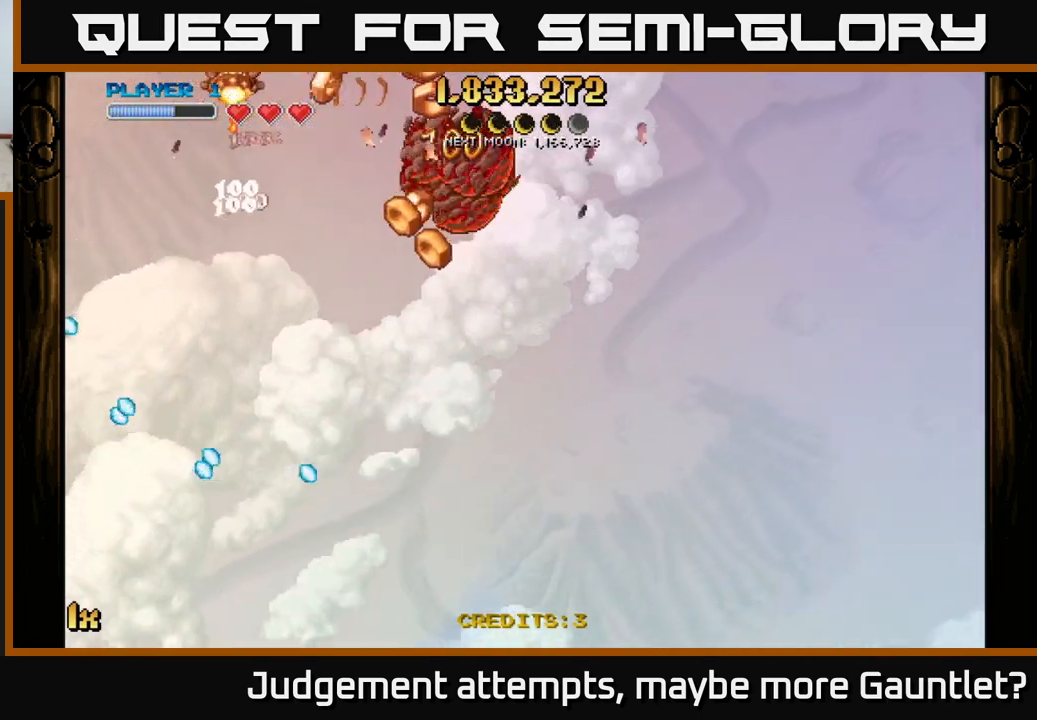
Gameplay with a controller (Xbox layout); each line is a JSON object with the inputs held at the frame after it. "events" lists button and stick changes between this image and that frame as [ms after this image, input, new state], when the widget could be followed in between. Not read: right_stick.
{"buttons": [], "left_stick": "down", "events": [[67, "left_stick", "down-right"], [350, "L1", "down"], [350, "left_stick", "down"], [483, "L1", "up"]]}
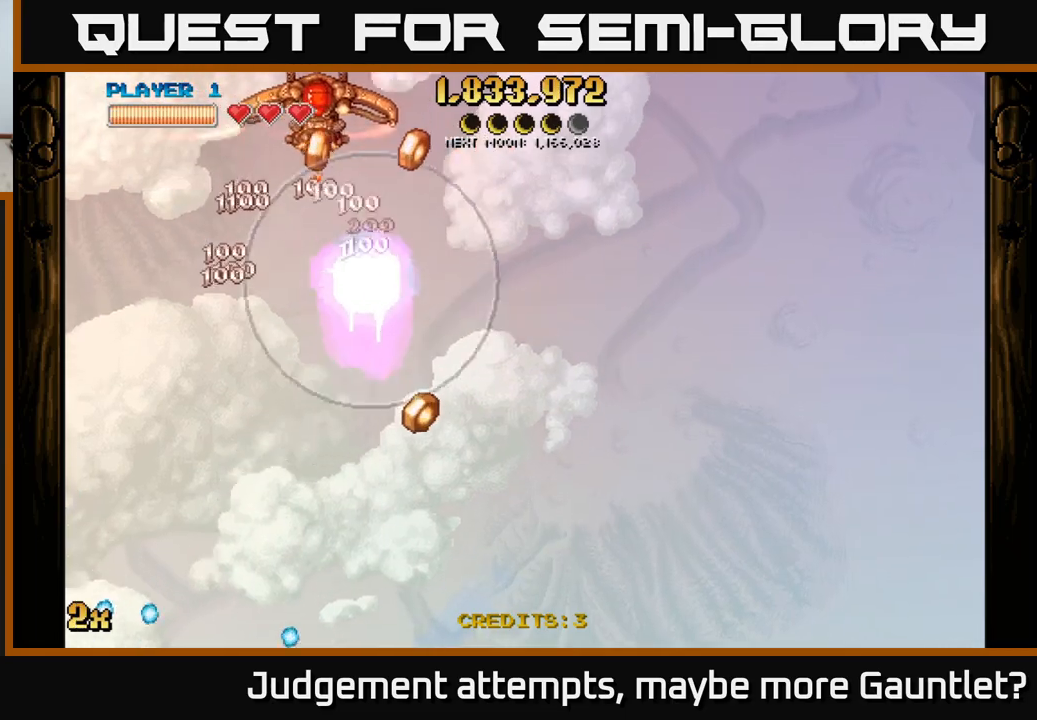
{"buttons": ["A"], "left_stick": "up-right", "events": [[100, "A", "down"], [150, "left_stick", "down-left"], [383, "left_stick", "down-right"], [500, "left_stick", "up-right"]]}
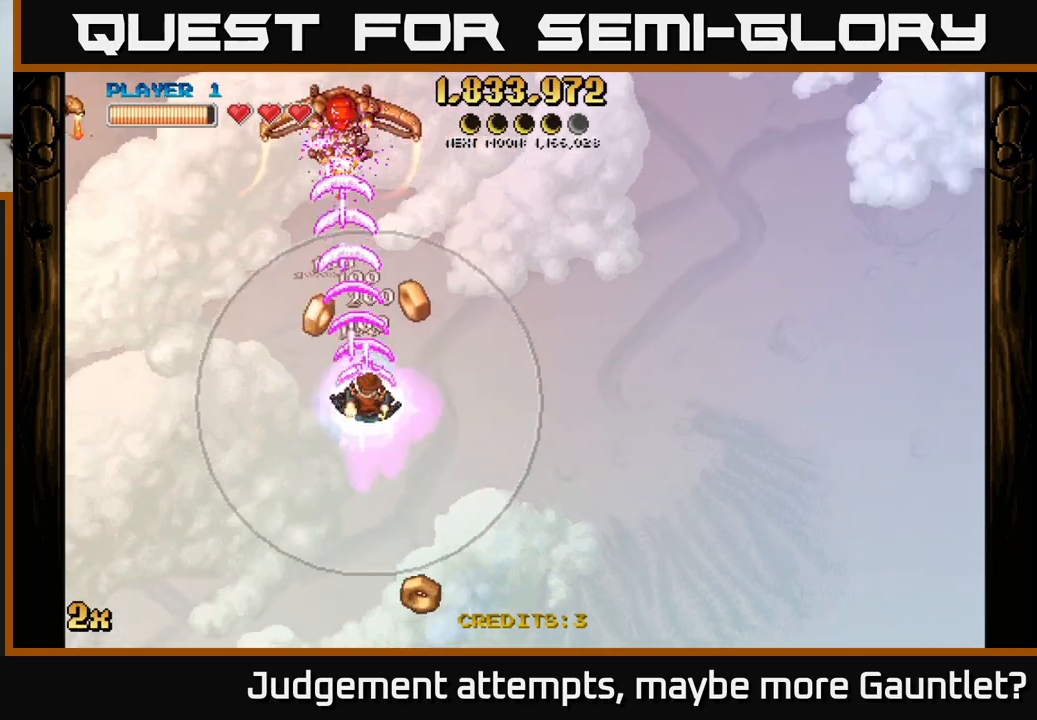
{"buttons": ["A"], "left_stick": "up-left", "events": [[50, "left_stick", "up"], [267, "left_stick", "left"], [333, "left_stick", "up-left"], [350, "A", "up"], [483, "A", "down"]]}
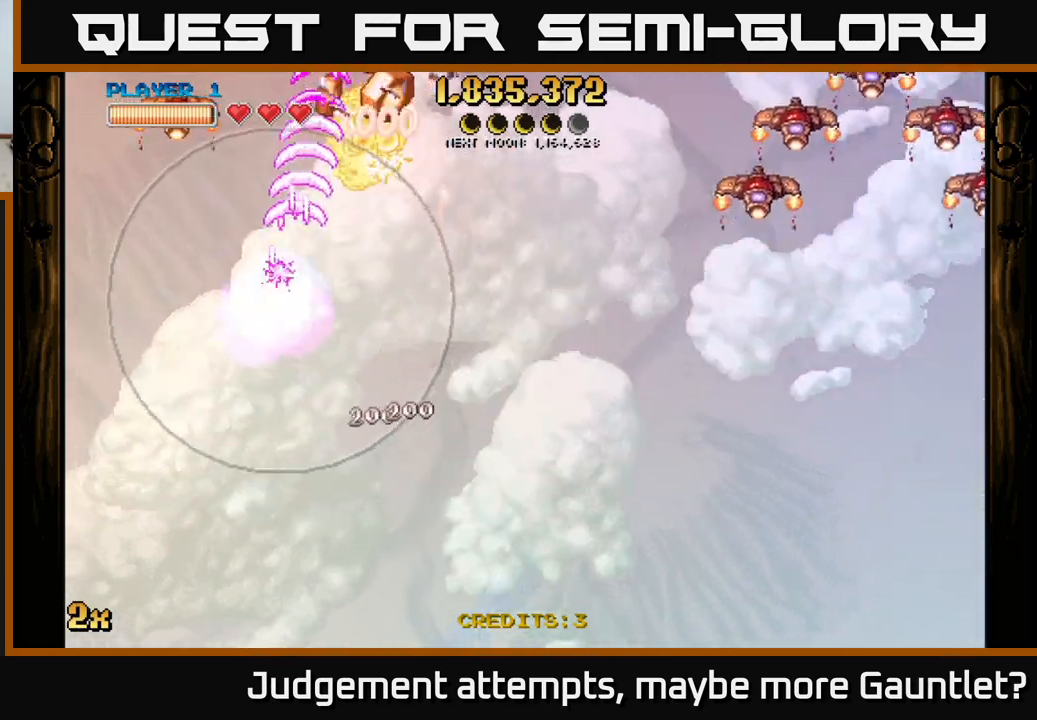
{"buttons": ["A", "X"], "left_stick": "right", "events": [[17, "left_stick", "left"], [217, "left_stick", "up-left"], [400, "left_stick", "up-right"], [450, "X", "down"], [450, "left_stick", "right"]]}
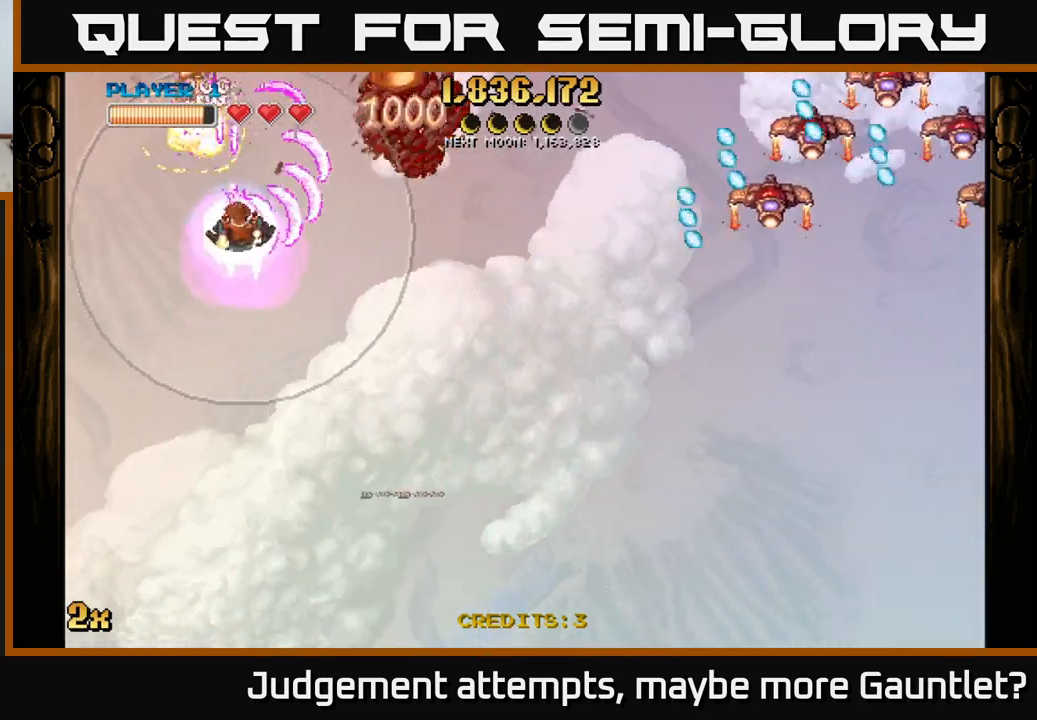
{"buttons": ["A"], "left_stick": "right", "events": [[133, "X", "up"]]}
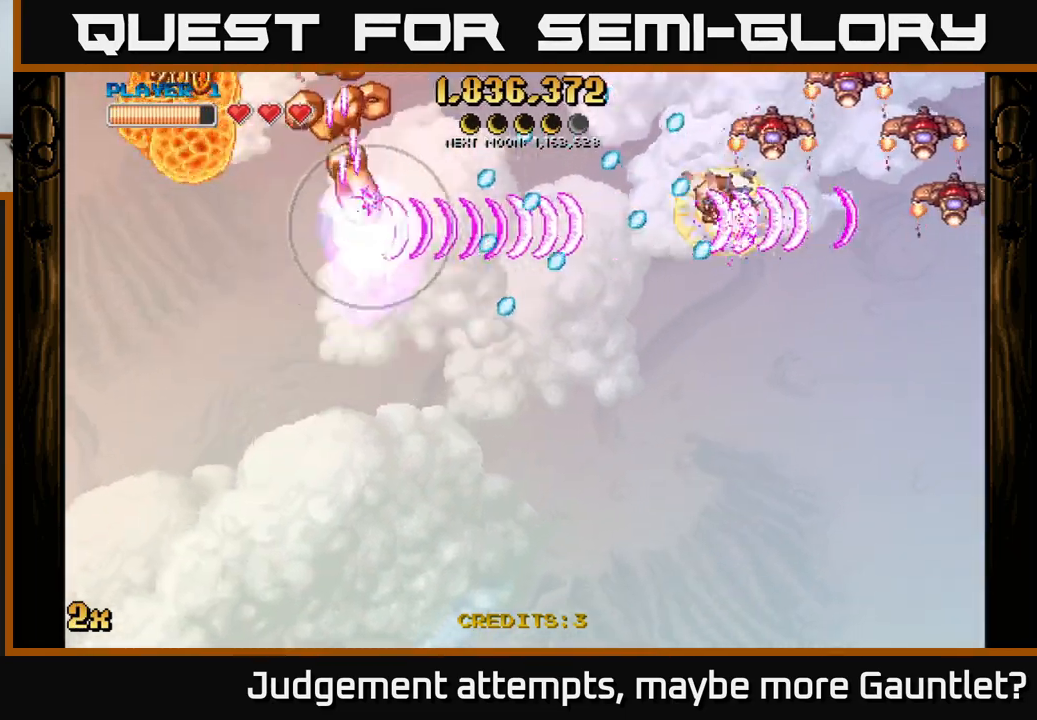
{"buttons": ["A"], "left_stick": "left", "events": [[100, "left_stick", "up-left"], [367, "left_stick", "left"]]}
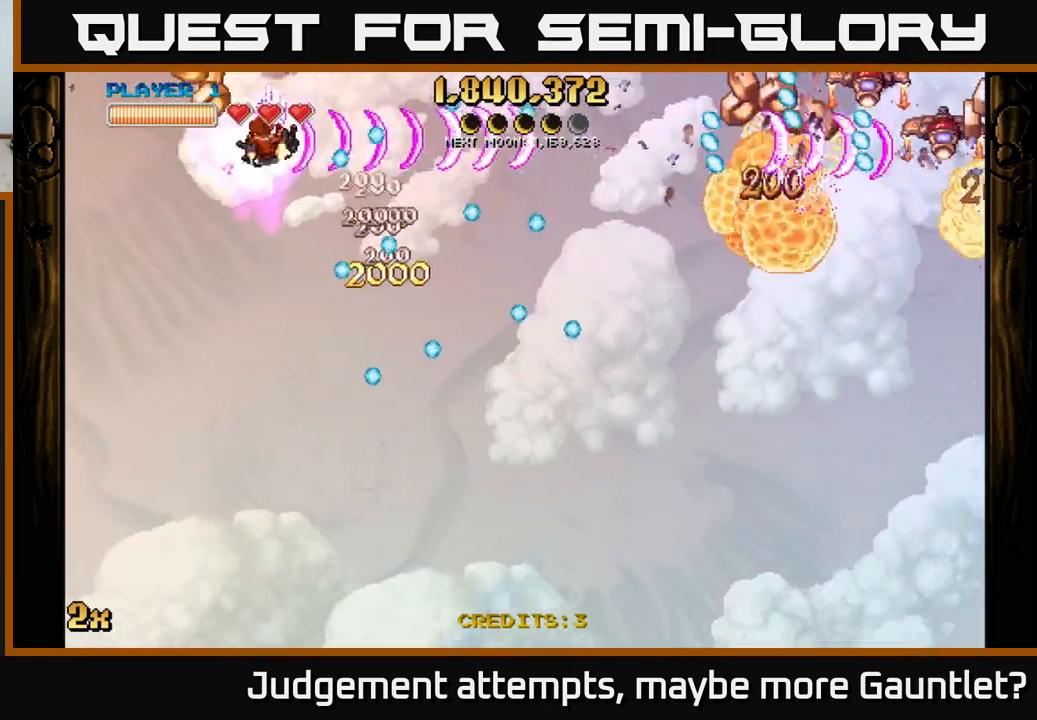
{"buttons": ["A"], "left_stick": "right", "events": [[217, "left_stick", "down"], [400, "left_stick", "up-right"], [500, "left_stick", "right"]]}
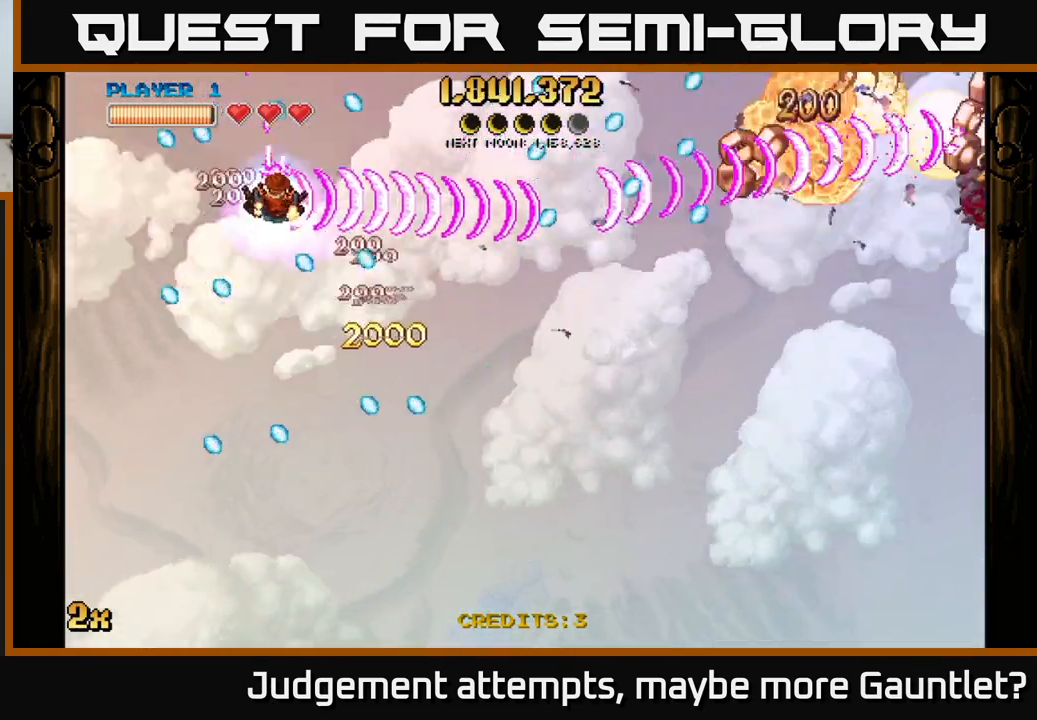
{"buttons": ["A"], "left_stick": "down-right", "events": [[100, "left_stick", "down-right"]]}
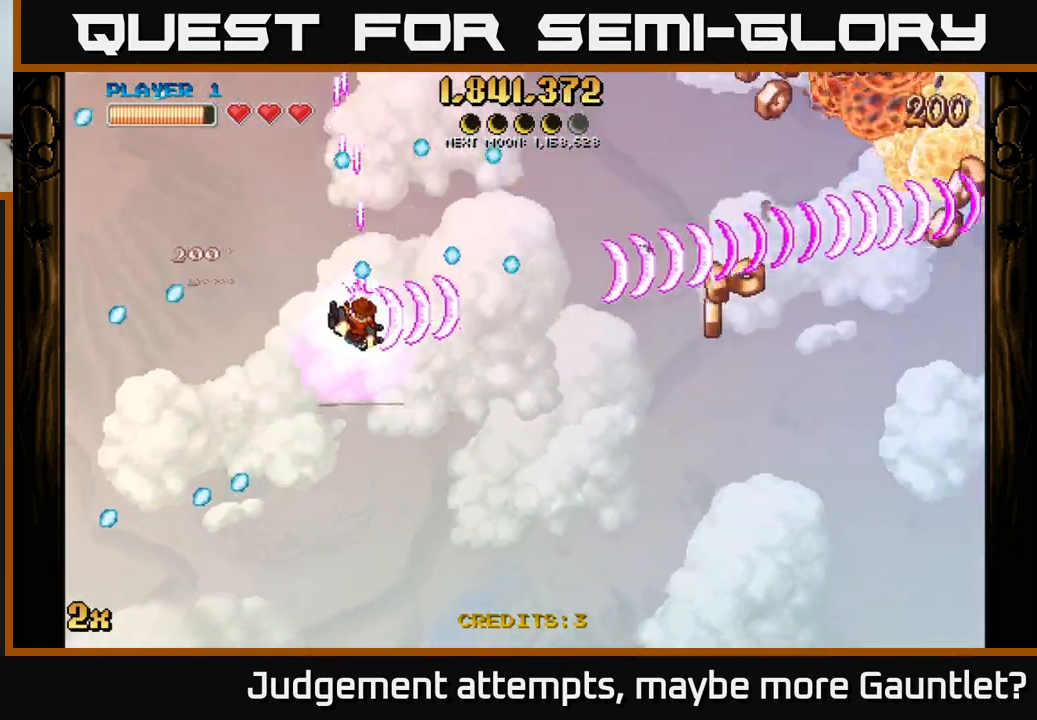
{"buttons": [], "left_stick": "down-right", "events": [[217, "A", "up"]]}
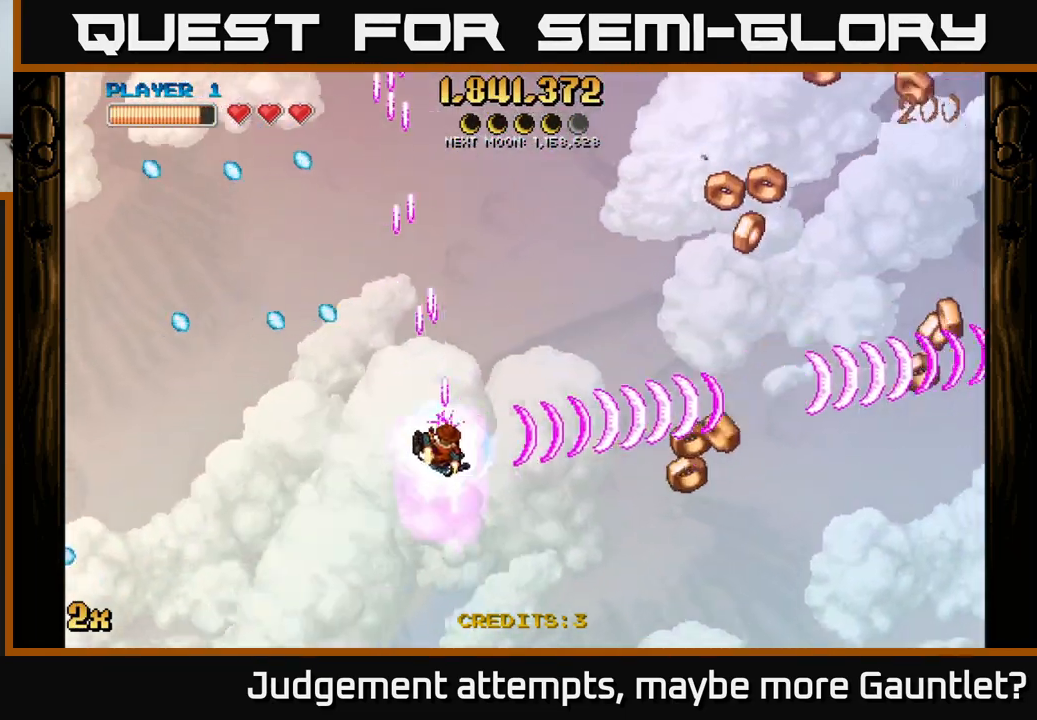
{"buttons": [], "left_stick": "down-right", "events": []}
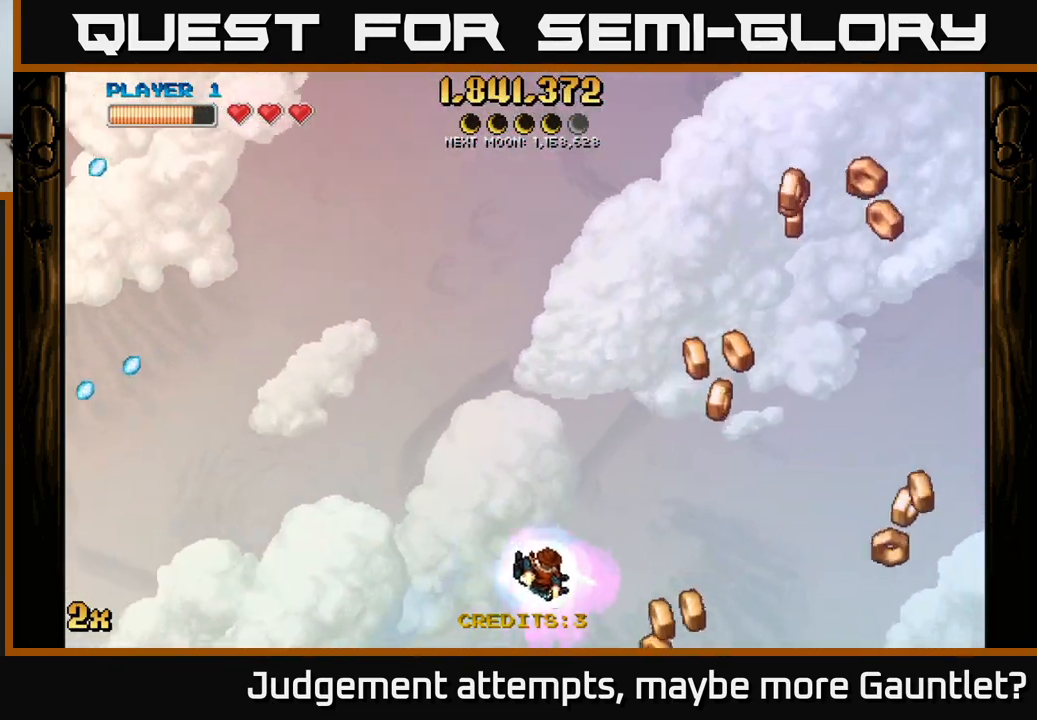
{"buttons": [], "left_stick": "down-right", "events": []}
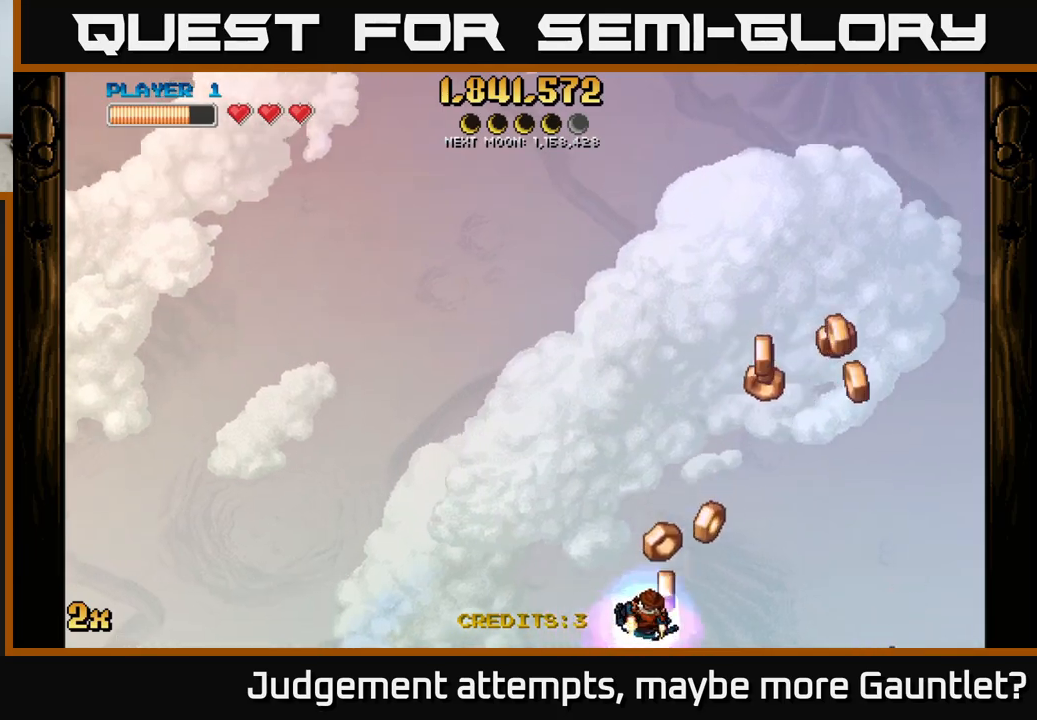
{"buttons": [], "left_stick": "right", "events": [[17, "left_stick", "center"], [167, "left_stick", "right"]]}
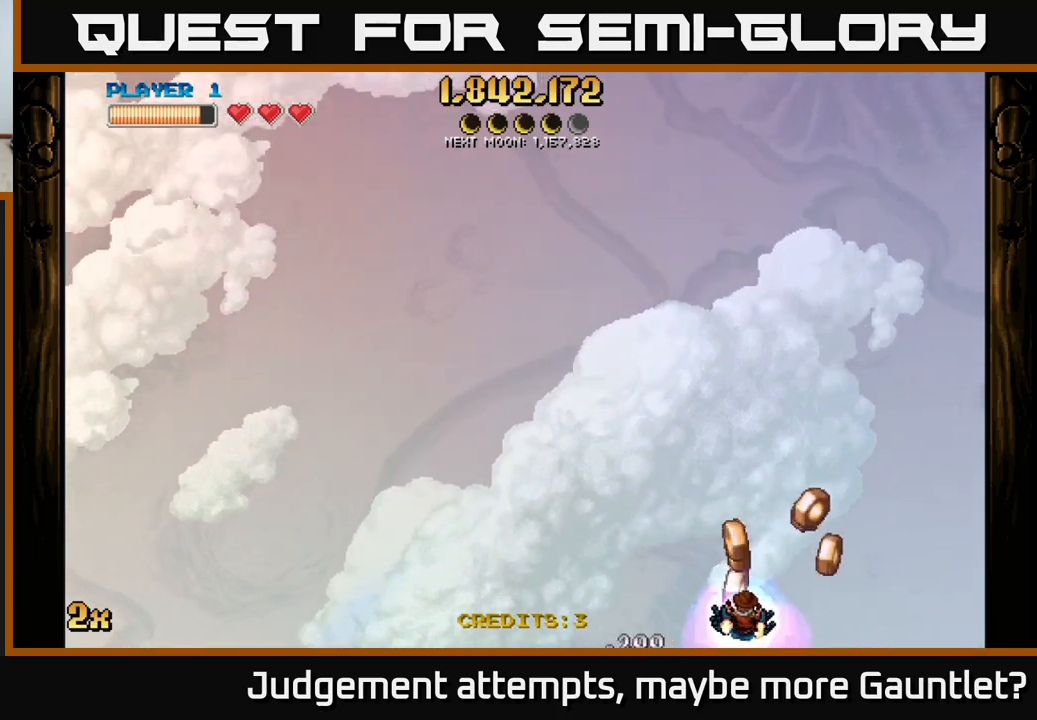
{"buttons": ["A"], "left_stick": "up-left", "events": [[33, "left_stick", "center"], [167, "left_stick", "down-right"], [300, "left_stick", "center"], [383, "left_stick", "left"], [467, "A", "down"], [483, "left_stick", "up-left"]]}
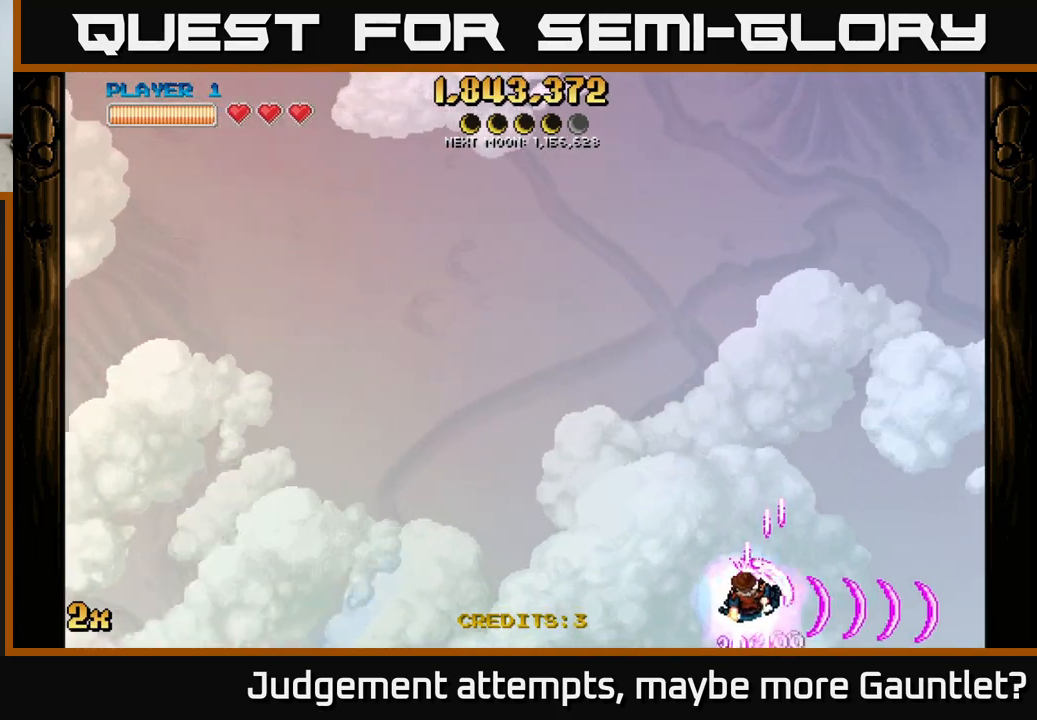
{"buttons": ["A"], "left_stick": "center", "events": [[17, "X", "down"], [217, "X", "up"], [367, "left_stick", "center"]]}
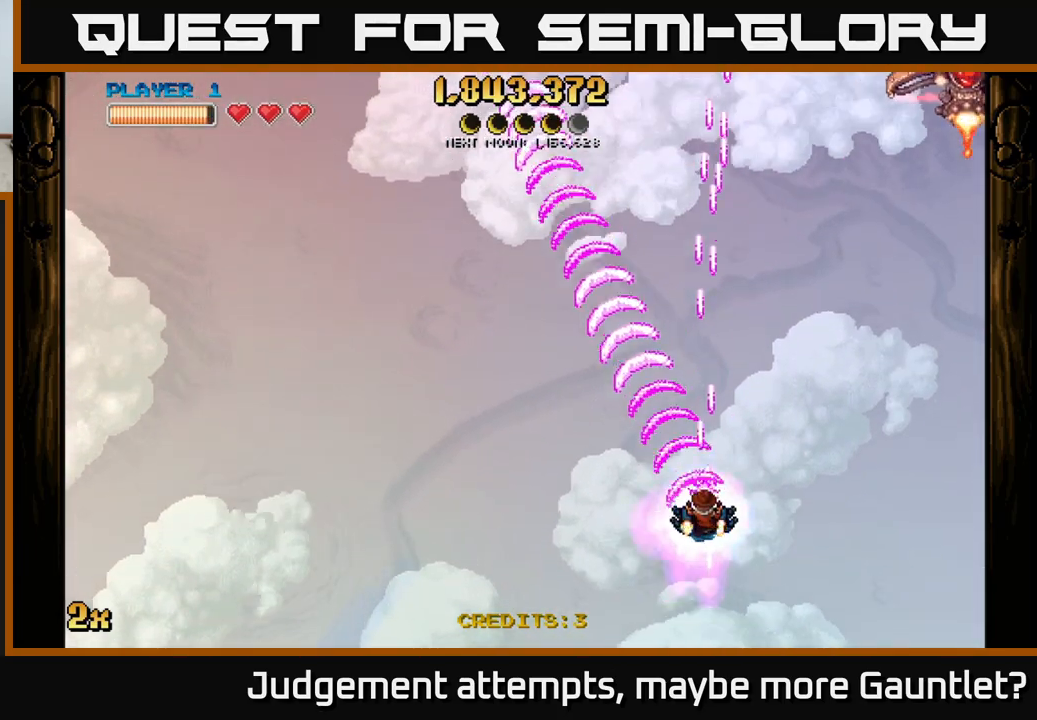
{"buttons": ["A"], "left_stick": "center", "events": [[17, "left_stick", "down"], [167, "left_stick", "down-right"], [400, "left_stick", "center"]]}
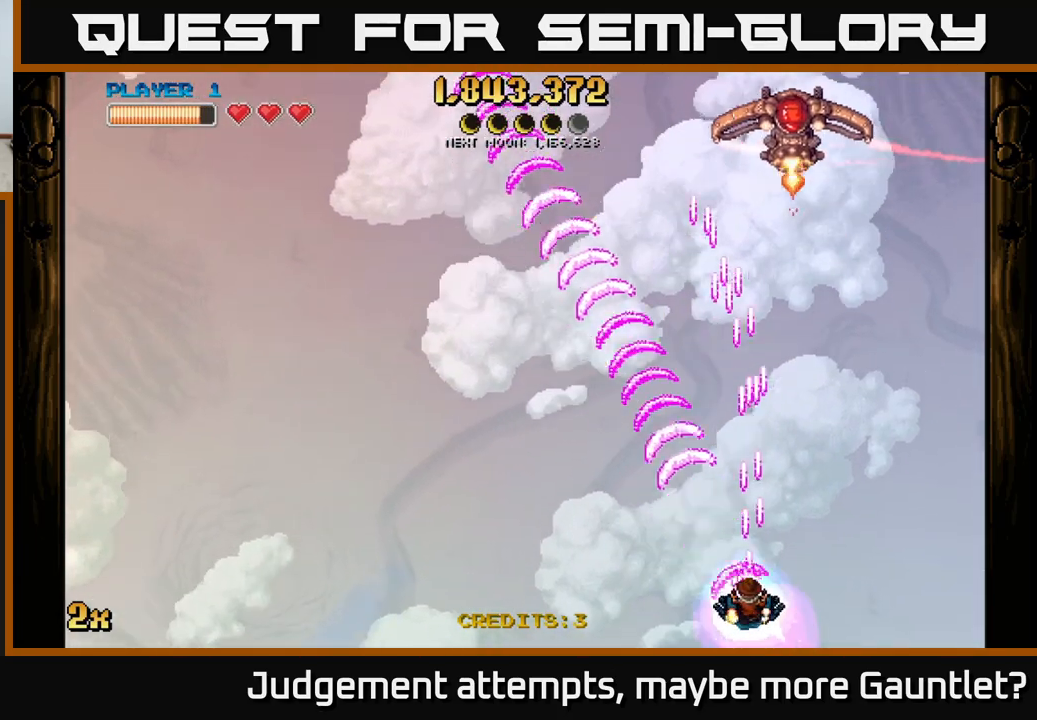
{"buttons": ["A", "X"], "left_stick": "up", "events": [[83, "left_stick", "up-left"], [200, "left_stick", "center"], [383, "left_stick", "up"], [467, "X", "down"]]}
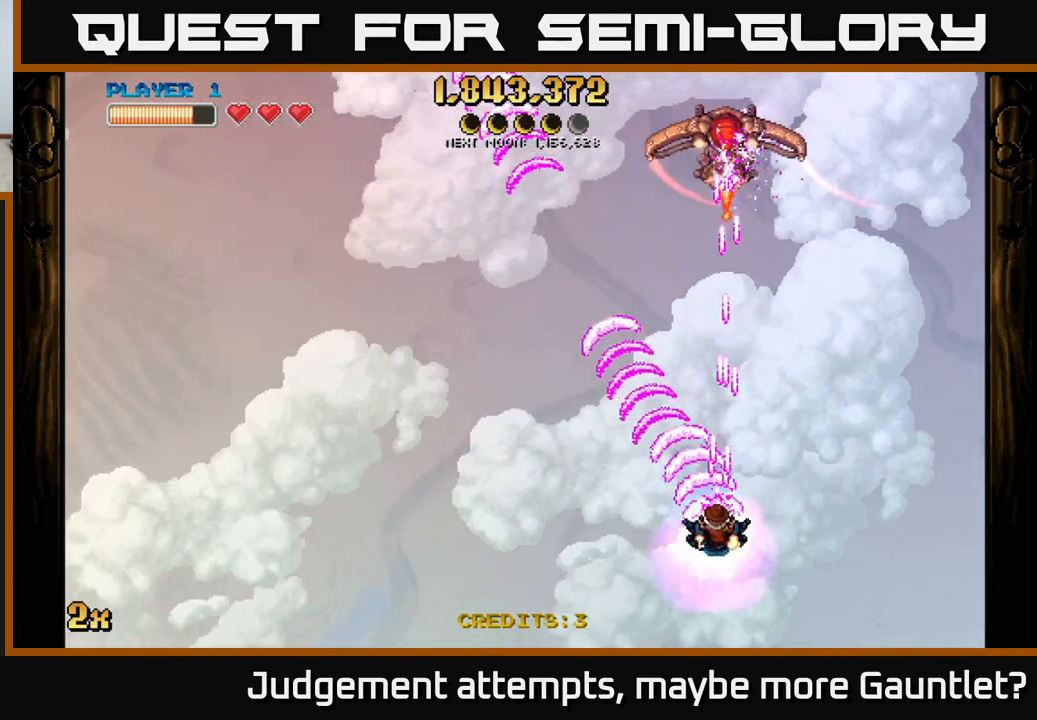
{"buttons": ["A"], "left_stick": "down", "events": [[217, "X", "up"], [300, "left_stick", "down"]]}
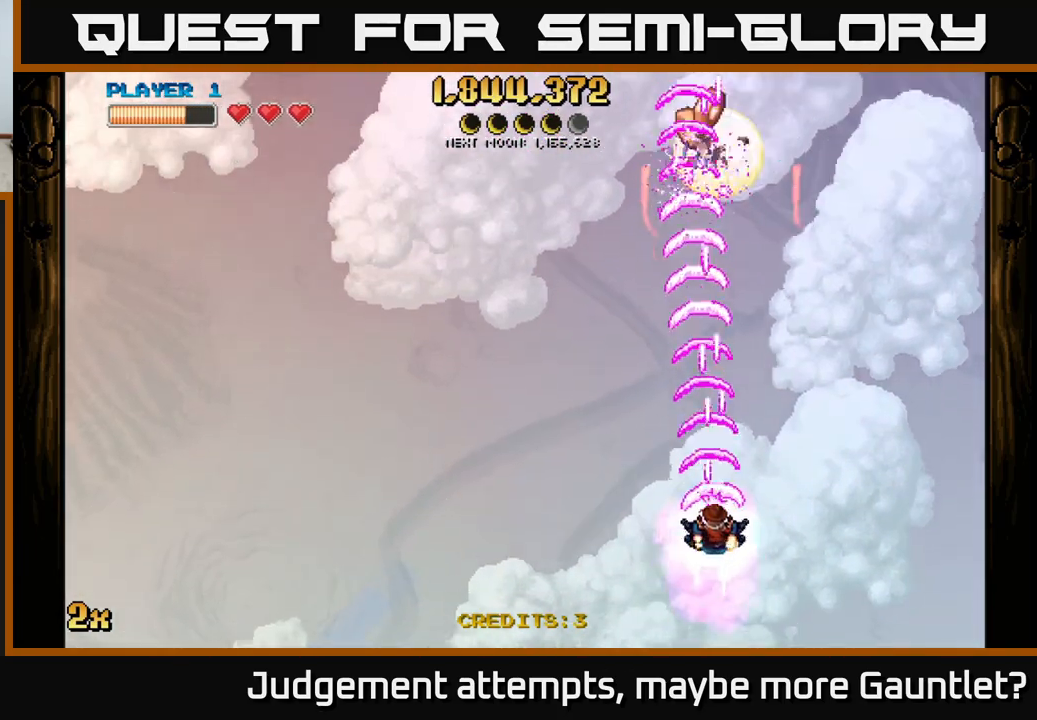
{"buttons": ["A"], "left_stick": "up-left", "events": [[267, "left_stick", "up-left"], [283, "X", "down"], [450, "X", "up"]]}
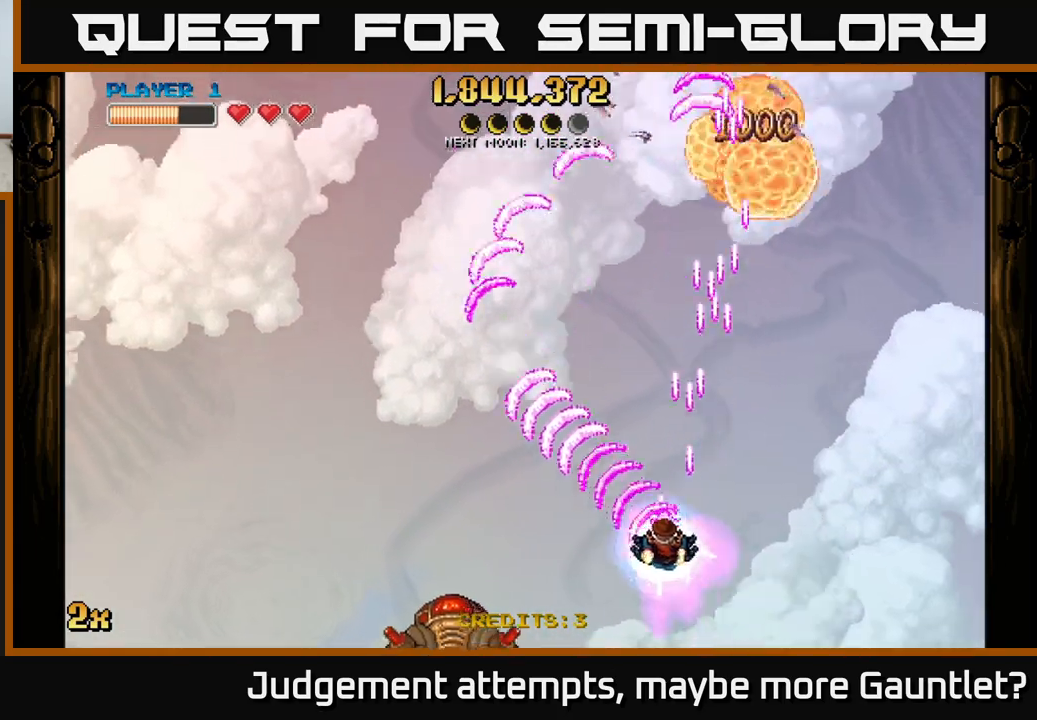
{"buttons": ["A"], "left_stick": "center", "events": [[33, "left_stick", "down-left"], [100, "left_stick", "down"], [333, "left_stick", "center"]]}
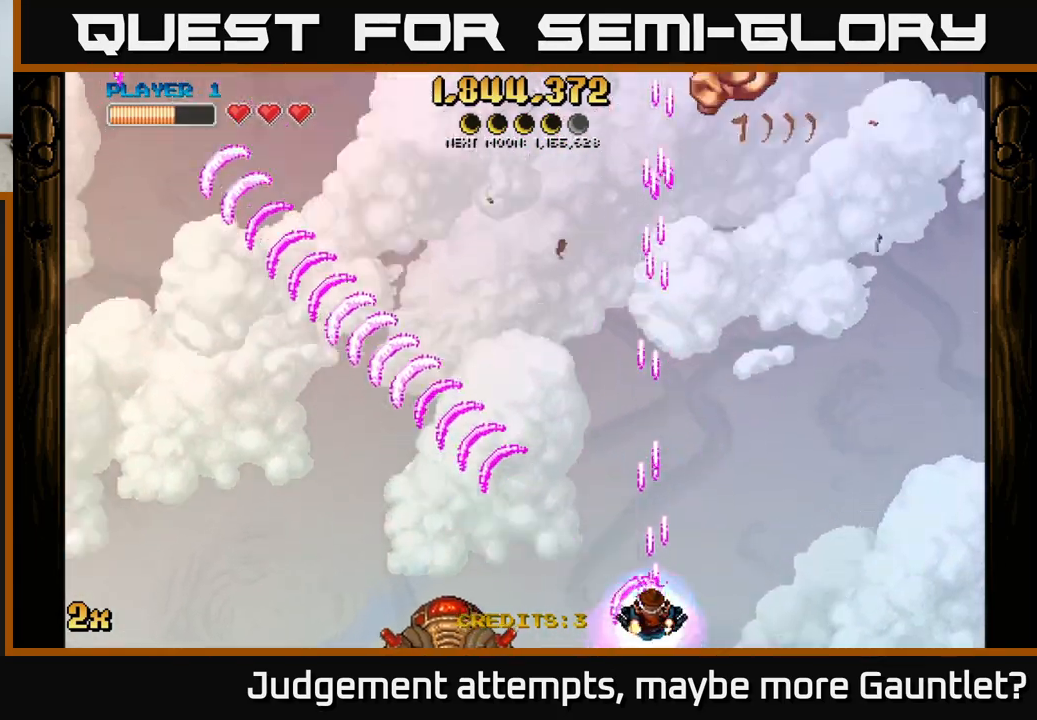
{"buttons": ["A"], "left_stick": "center", "events": []}
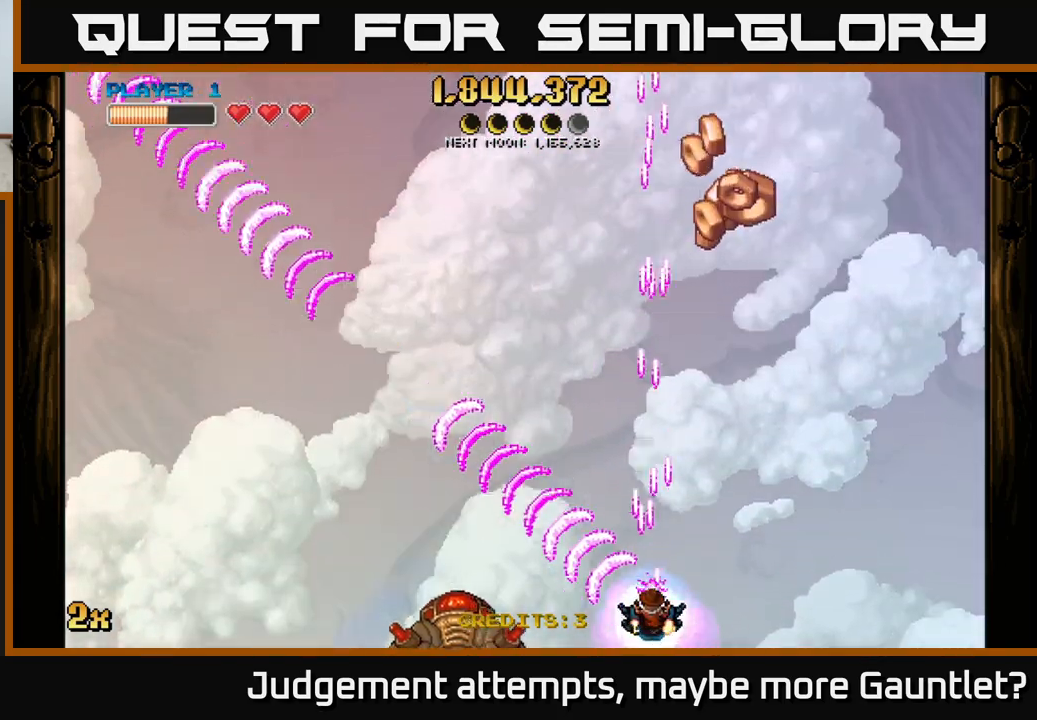
{"buttons": ["A"], "left_stick": "up", "events": [[367, "left_stick", "up"]]}
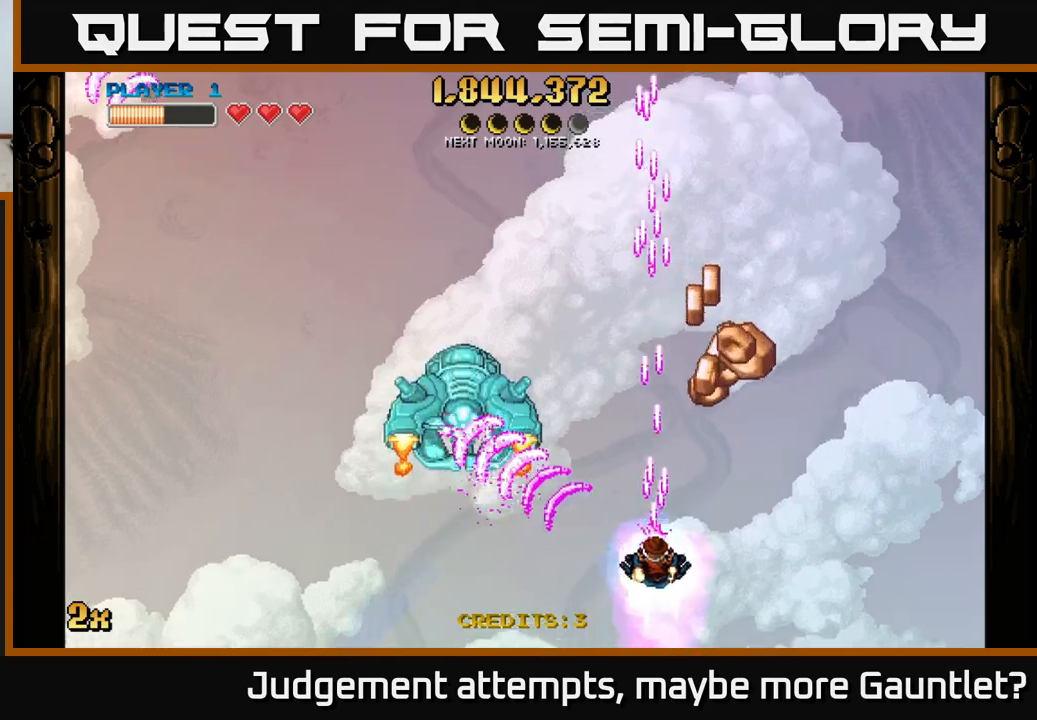
{"buttons": ["A"], "left_stick": "up-left", "events": [[50, "left_stick", "up-right"], [300, "left_stick", "up-left"]]}
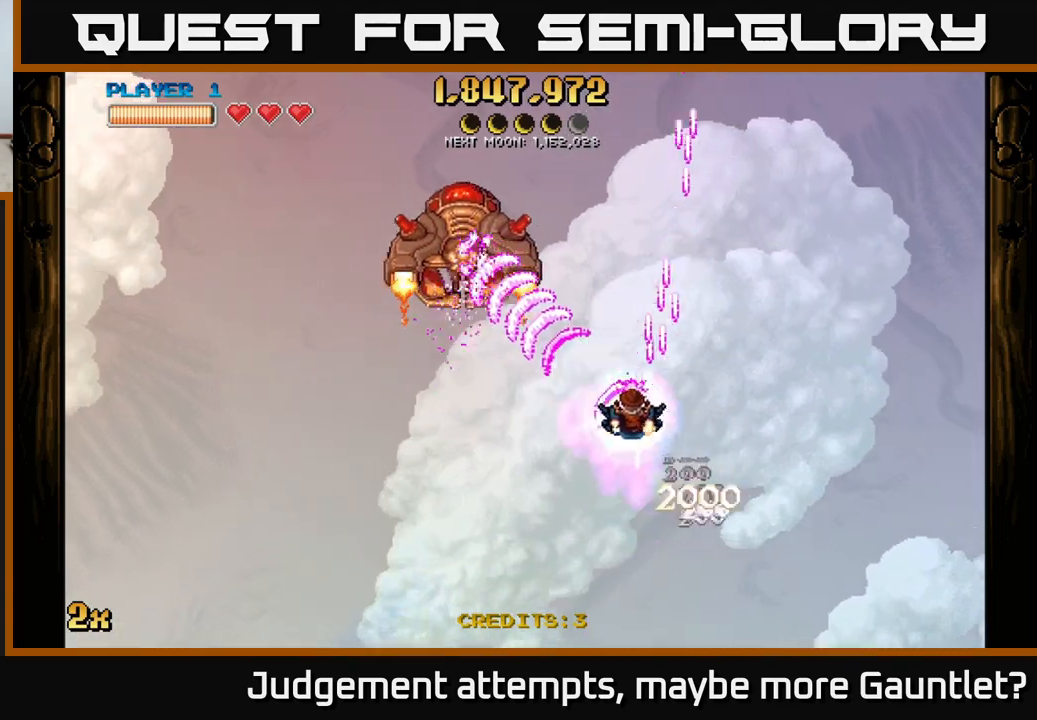
{"buttons": ["A"], "left_stick": "up-left", "events": []}
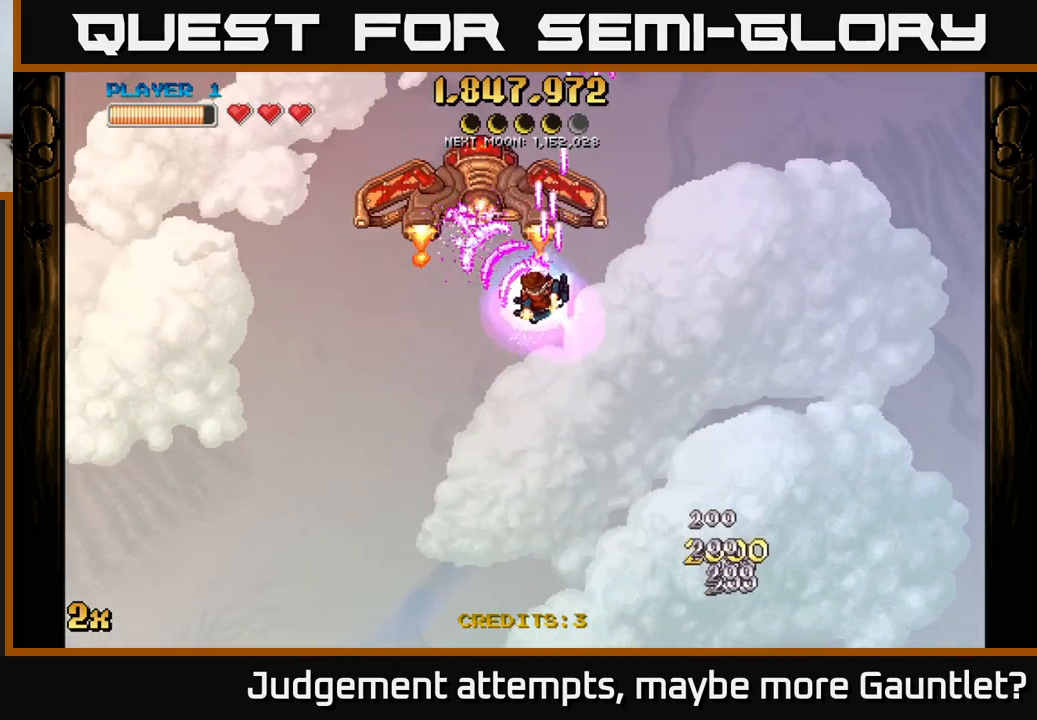
{"buttons": ["A"], "left_stick": "left", "events": [[250, "left_stick", "left"]]}